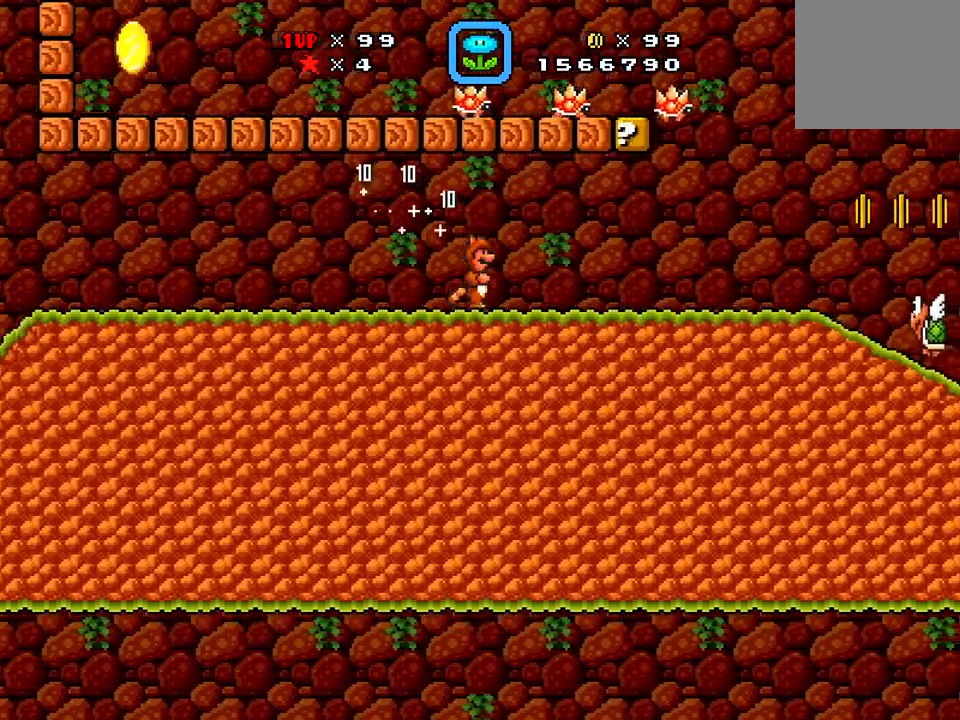
Gameplay with a controller (Xbox layout); each line is a JSON object with the inputs held at the frame after it. "events" lists button and stick changes between this image and that frame as [ms after this image, input, new state], when the widget could be followed in between. Not read: left_stick right_stick.
{"buttons": ["X"], "events": [[33, "DPAD_RIGHT", "up"], [150, "DPAD_LEFT", "down"], [467, "DPAD_LEFT", "up"]]}
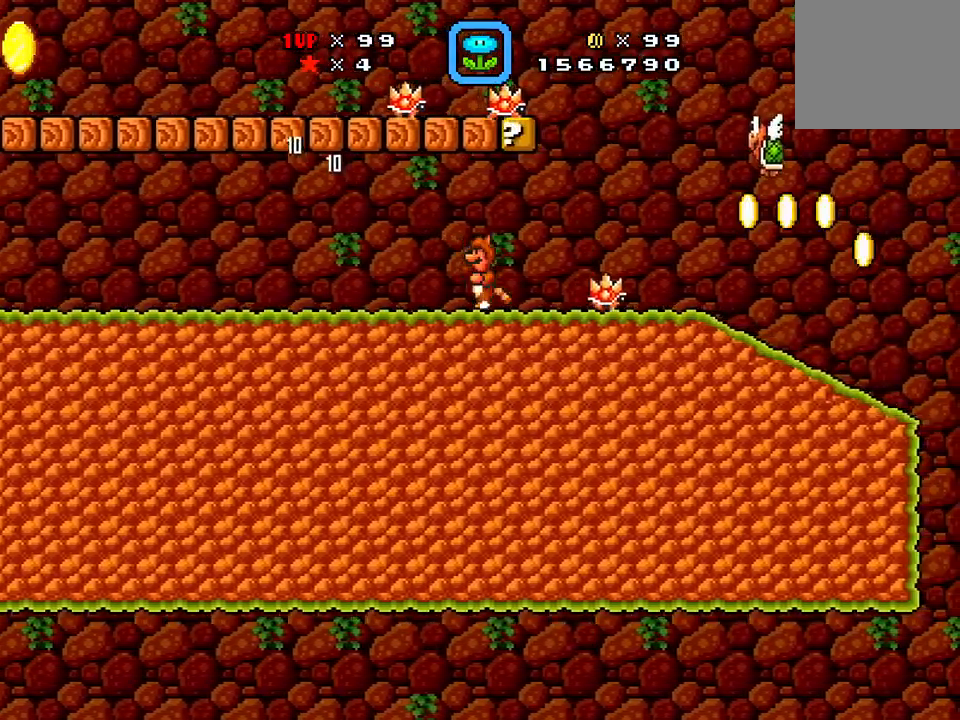
{"buttons": ["A", "X", "DPAD_LEFT"], "events": [[134, "DPAD_RIGHT", "down"], [334, "A", "down"], [401, "DPAD_RIGHT", "up"], [484, "DPAD_LEFT", "down"]]}
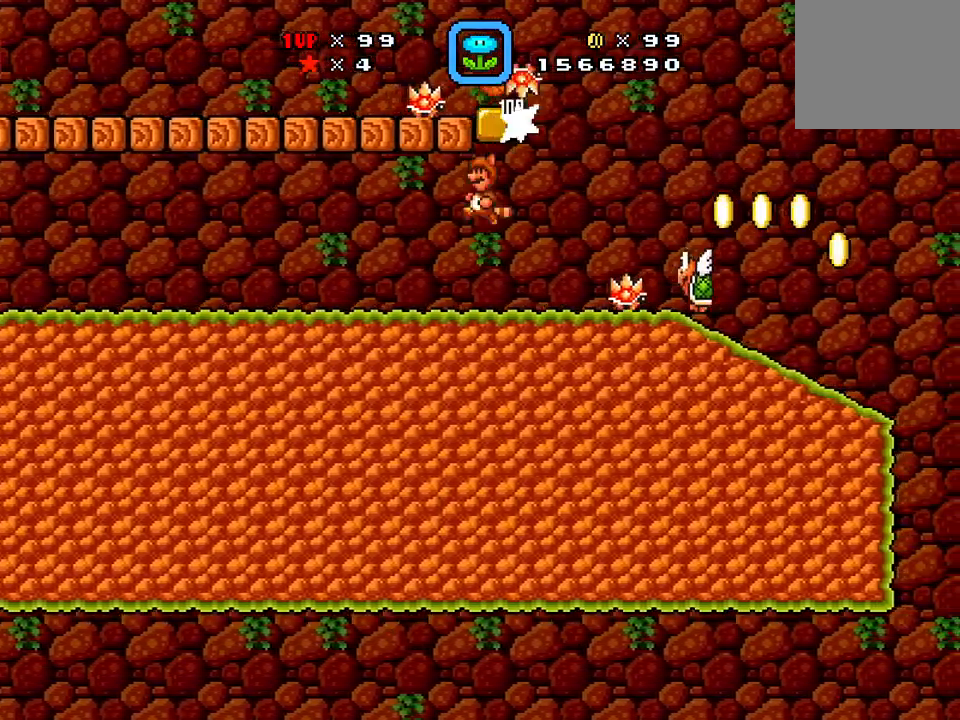
{"buttons": [], "events": [[33, "A", "up"], [233, "DPAD_LEFT", "up"], [500, "X", "up"]]}
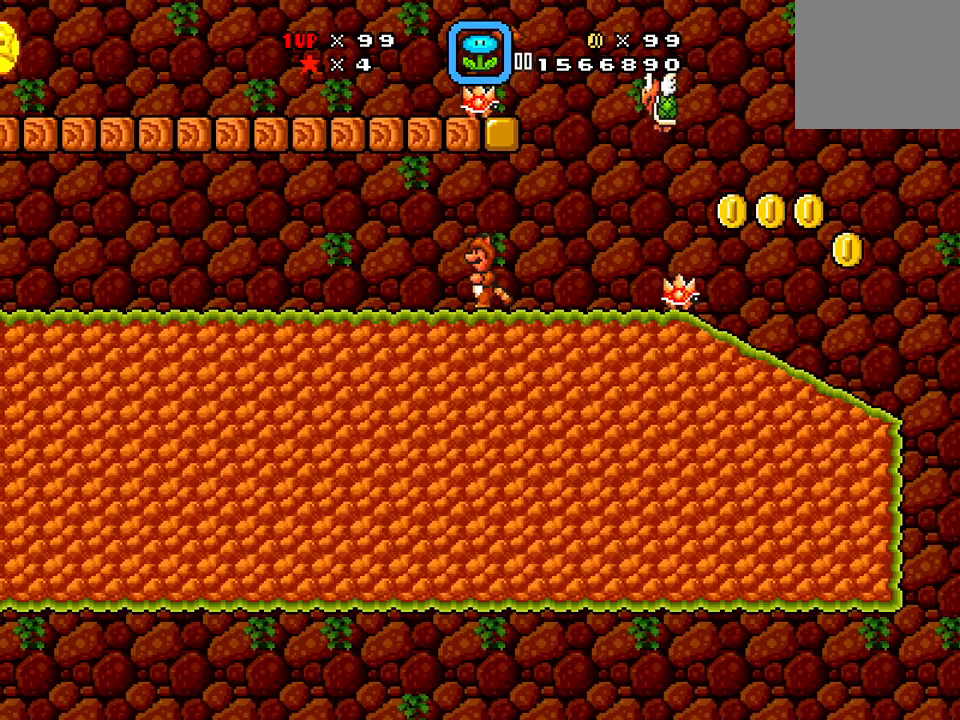
{"buttons": [], "events": [[34, "DPAD_RIGHT", "down"], [117, "DPAD_RIGHT", "up"]]}
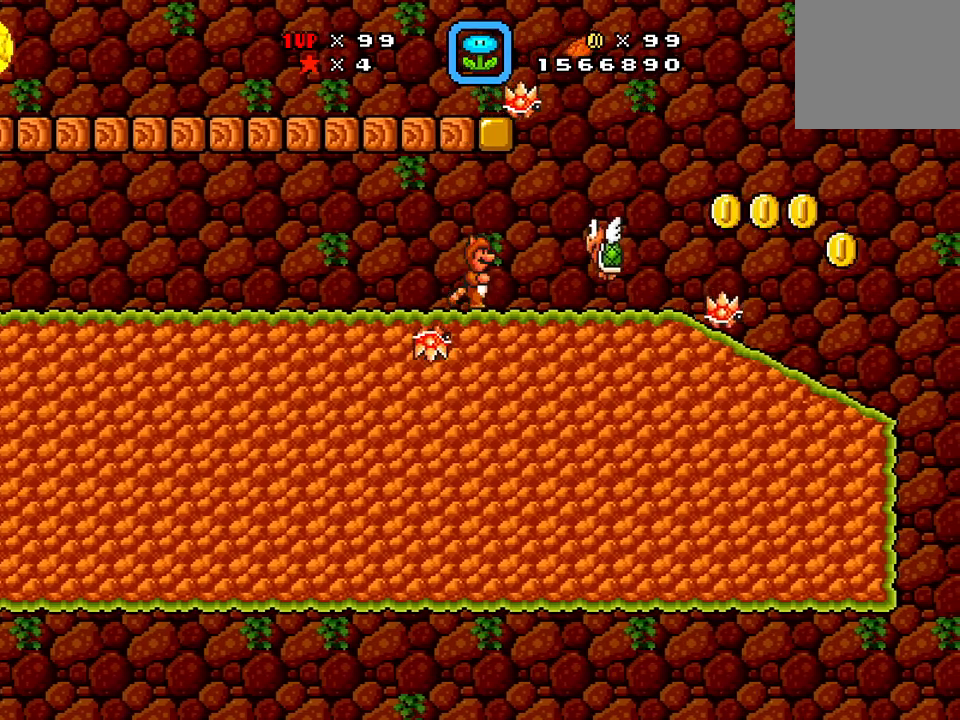
{"buttons": ["DPAD_LEFT"], "events": [[500, "DPAD_LEFT", "down"]]}
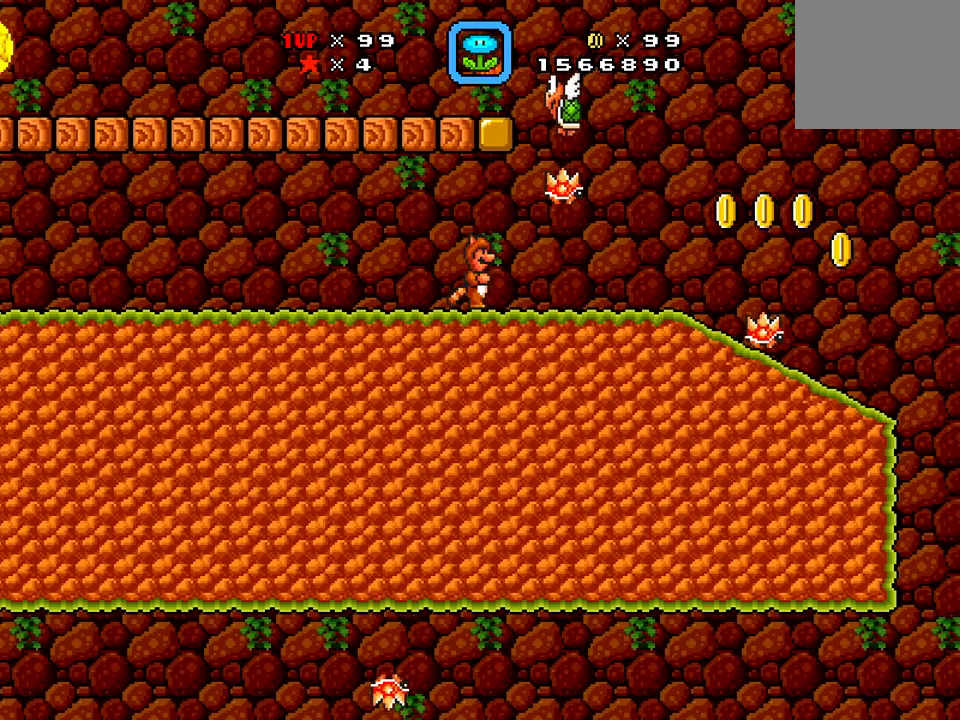
{"buttons": ["X", "DPAD_LEFT"], "events": [[284, "A", "down"], [317, "X", "down"], [434, "A", "up"]]}
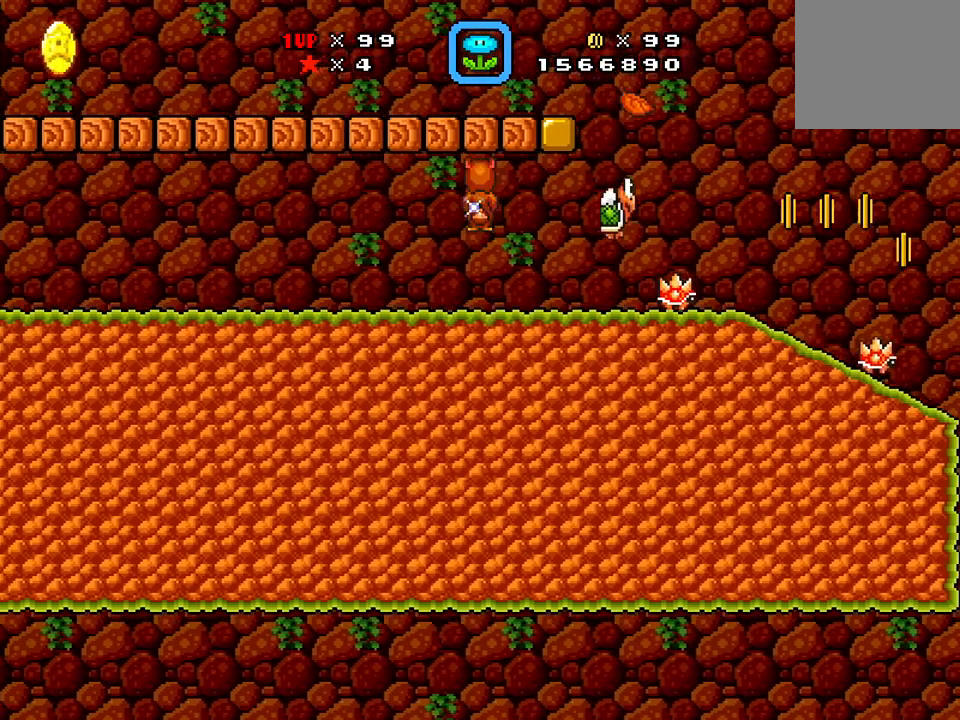
{"buttons": ["X", "DPAD_RIGHT"], "events": [[183, "DPAD_LEFT", "up"], [250, "DPAD_RIGHT", "down"]]}
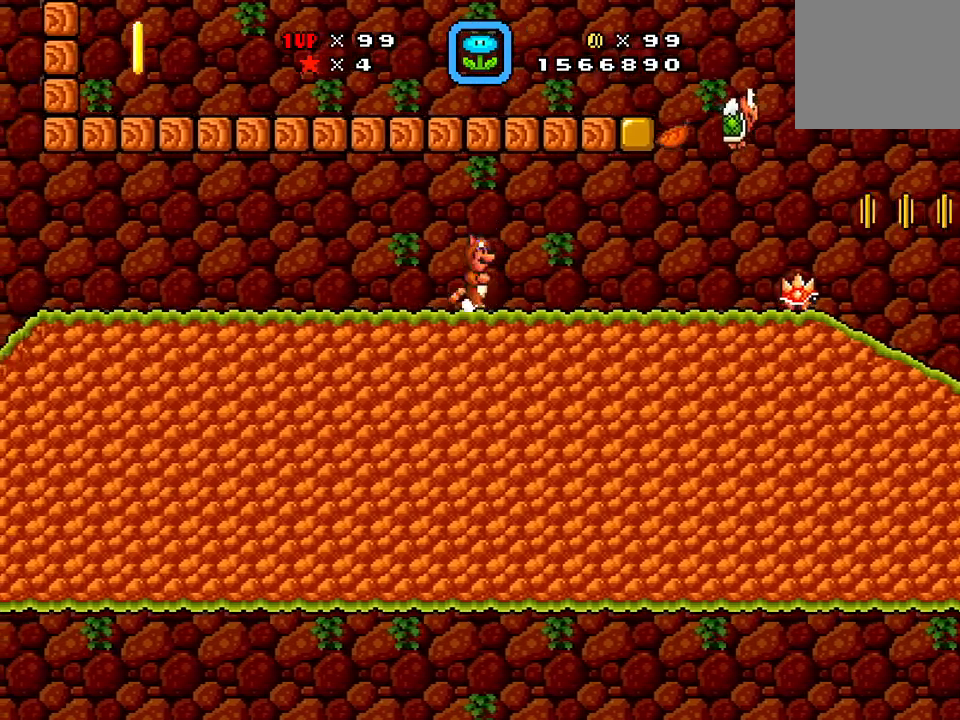
{"buttons": ["X"], "events": [[50, "DPAD_RIGHT", "up"], [84, "A", "down"], [167, "A", "up"]]}
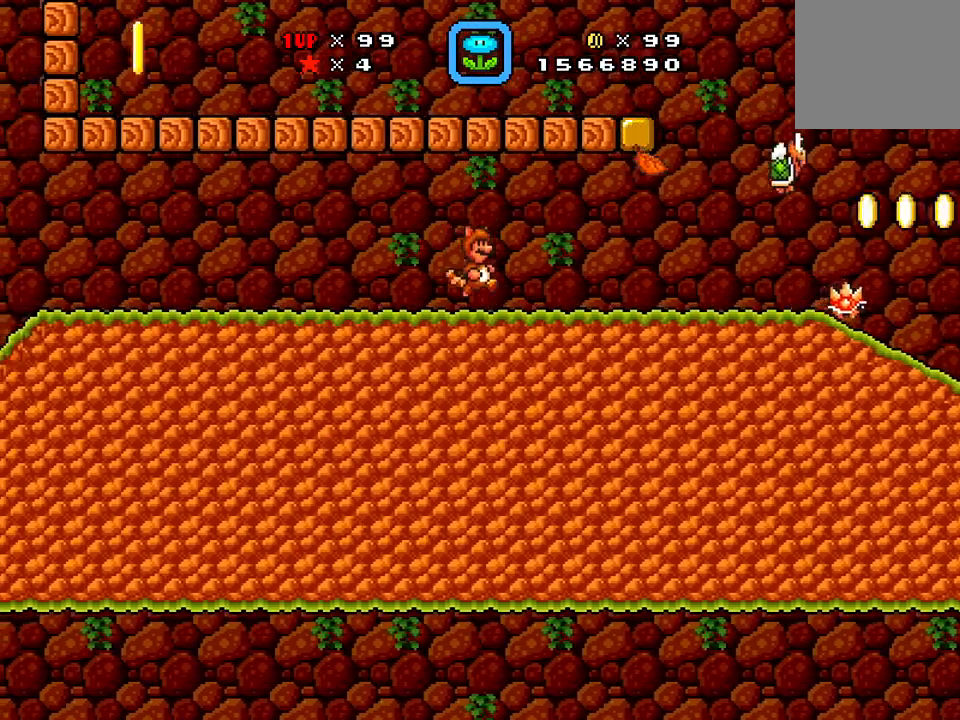
{"buttons": ["X"], "events": []}
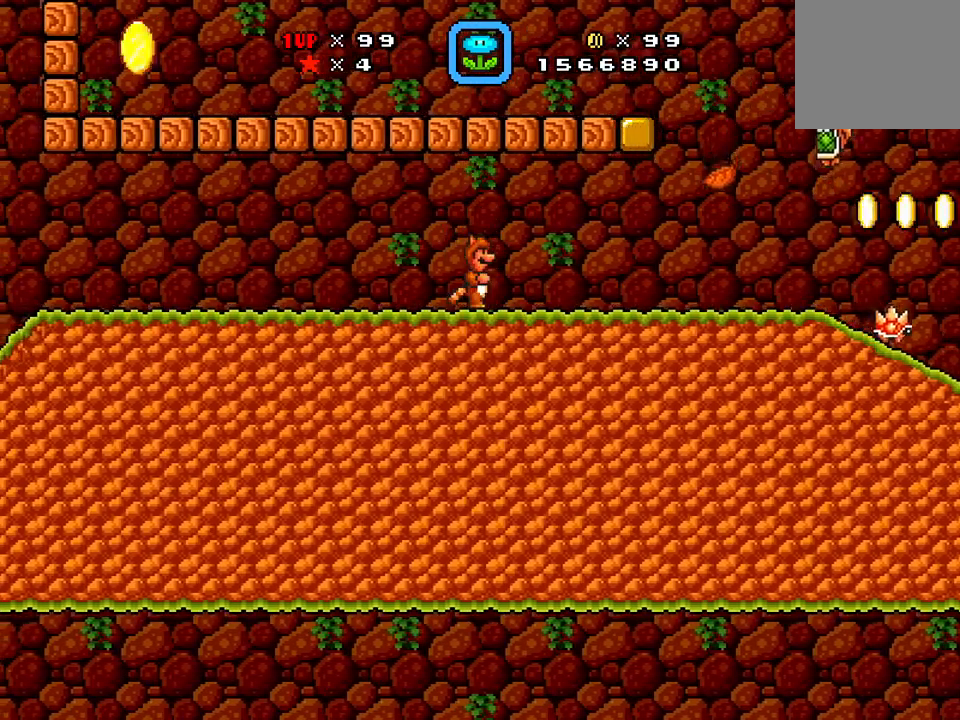
{"buttons": ["X"], "events": []}
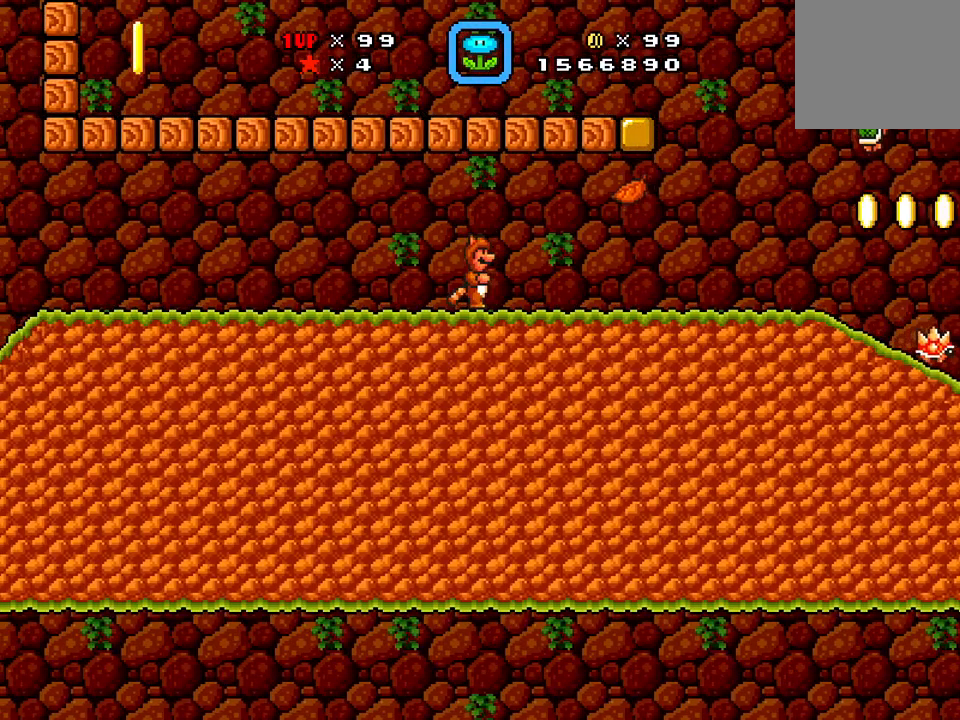
{"buttons": ["A", "X"], "events": [[450, "A", "down"]]}
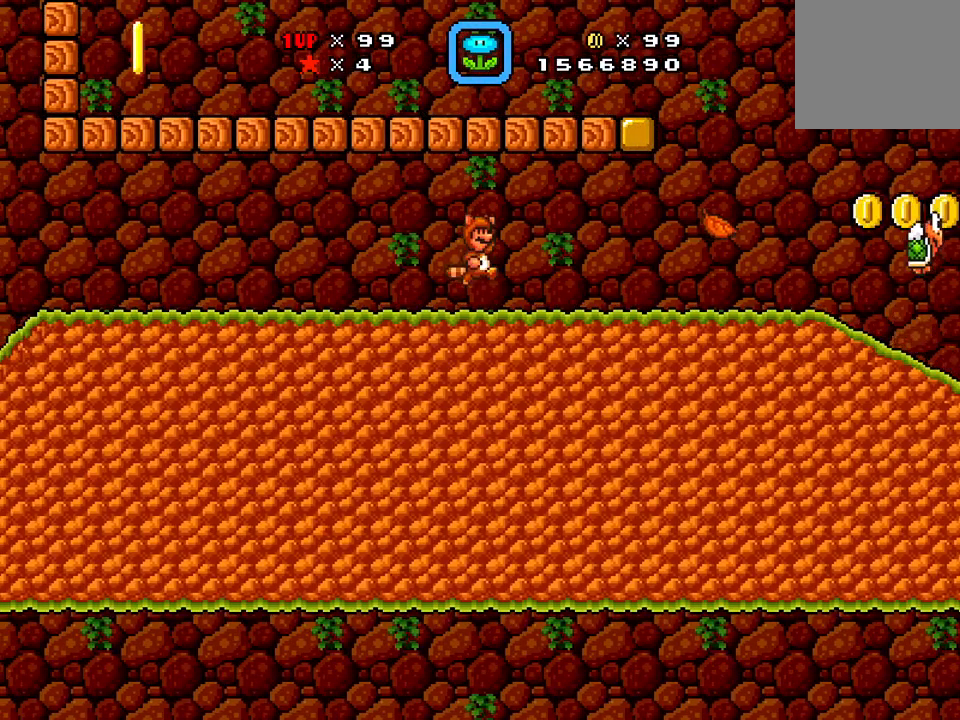
{"buttons": ["X"], "events": [[134, "A", "up"]]}
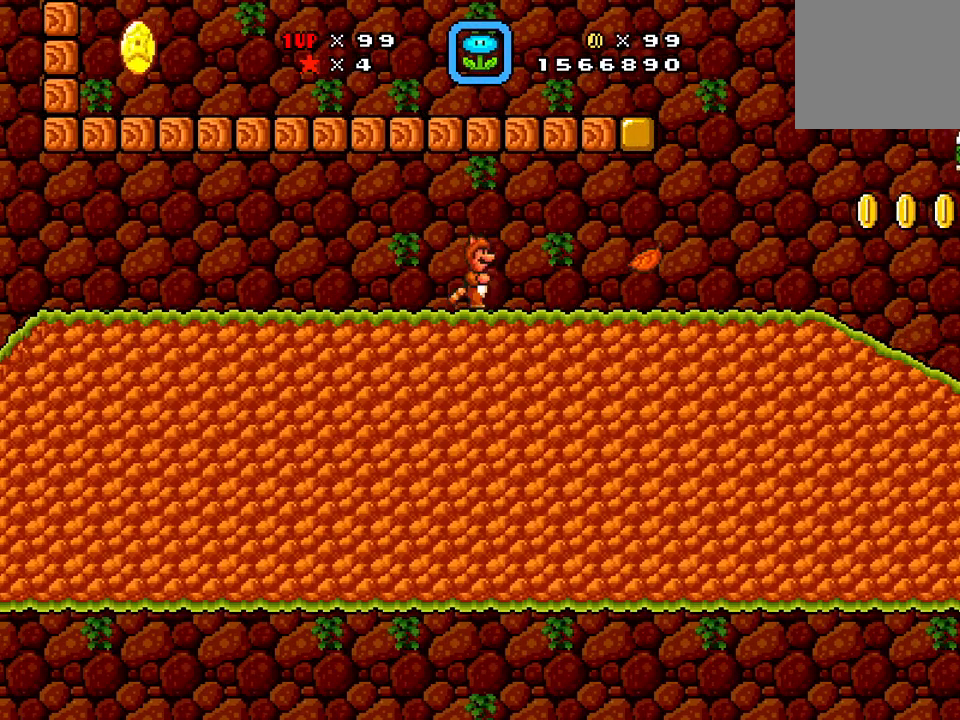
{"buttons": ["X"], "events": []}
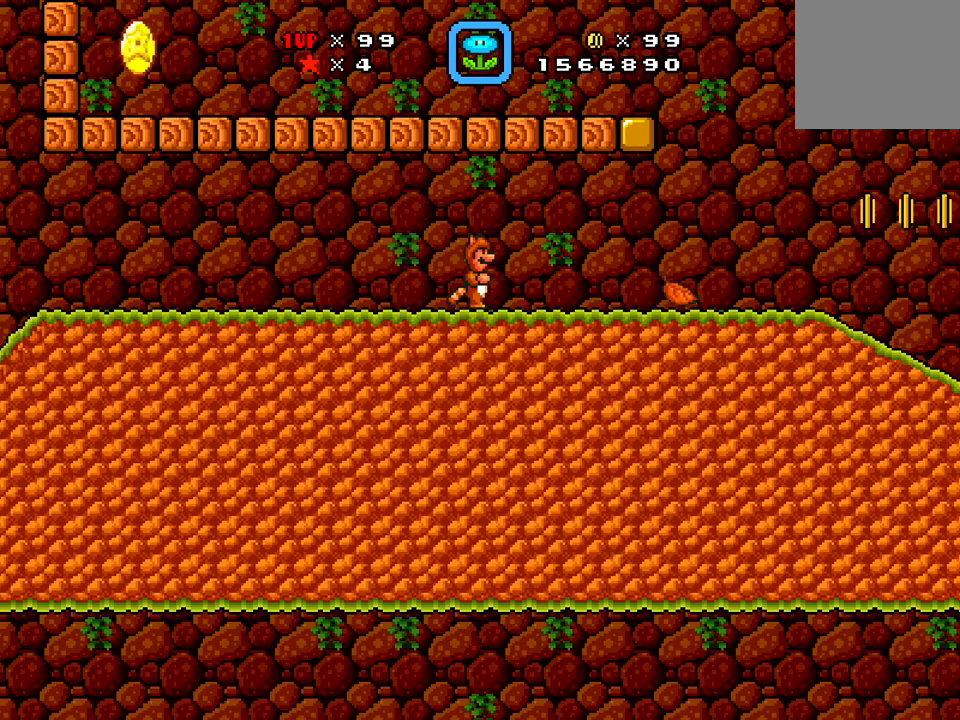
{"buttons": ["X"], "events": []}
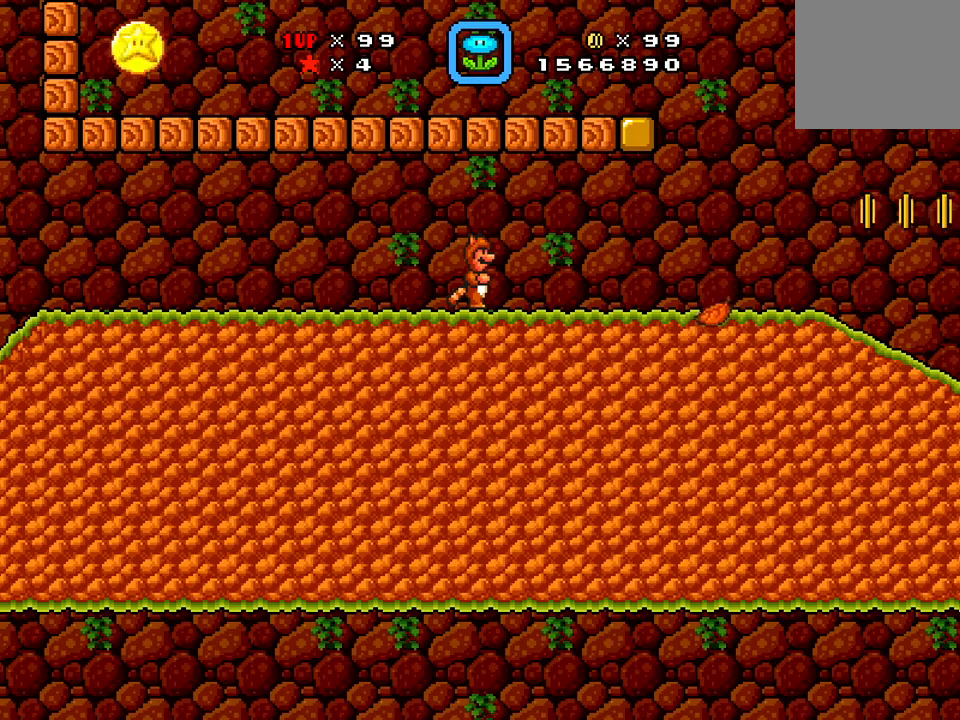
{"buttons": ["X", "DPAD_RIGHT"], "events": [[200, "DPAD_RIGHT", "down"]]}
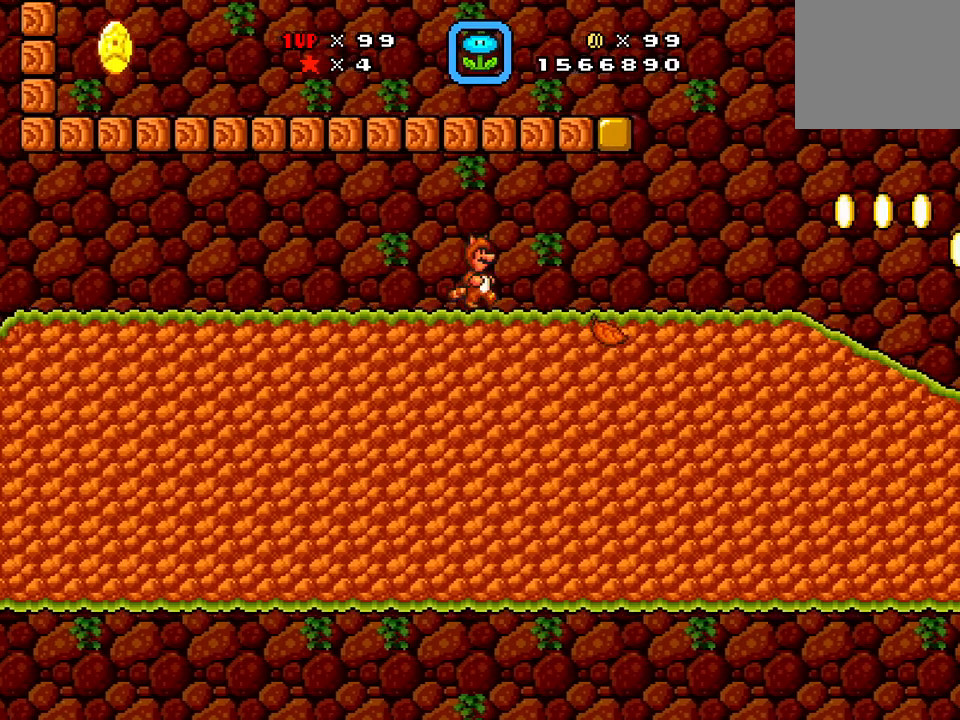
{"buttons": ["X", "DPAD_RIGHT"], "events": [[184, "A", "down"], [301, "A", "up"]]}
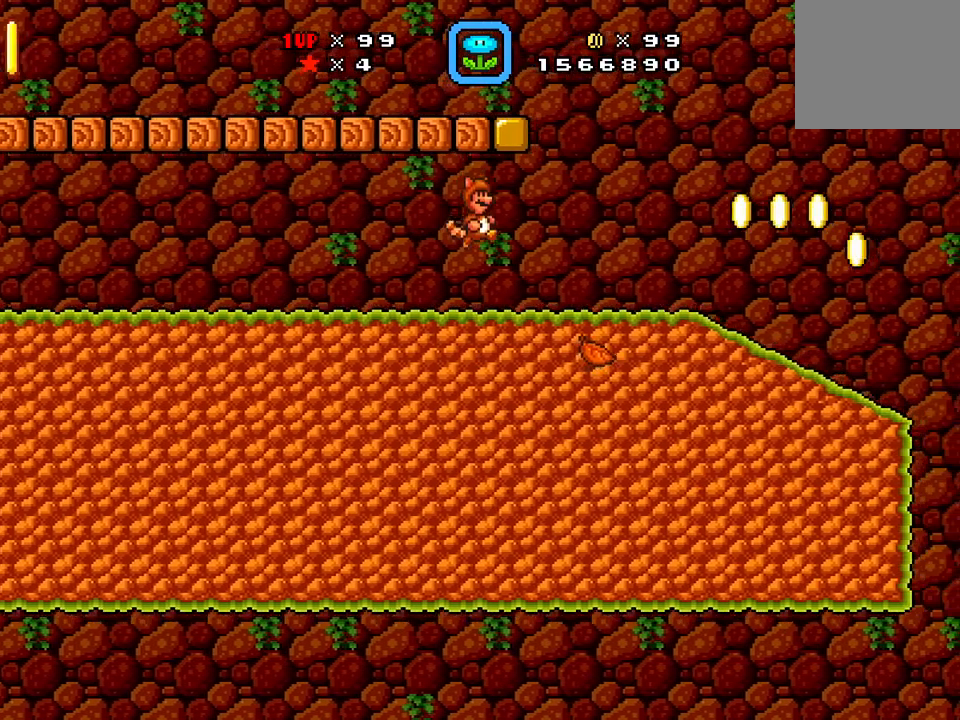
{"buttons": ["A", "X", "DPAD_LEFT"], "events": [[183, "DPAD_LEFT", "down"], [183, "DPAD_RIGHT", "up"], [317, "A", "down"]]}
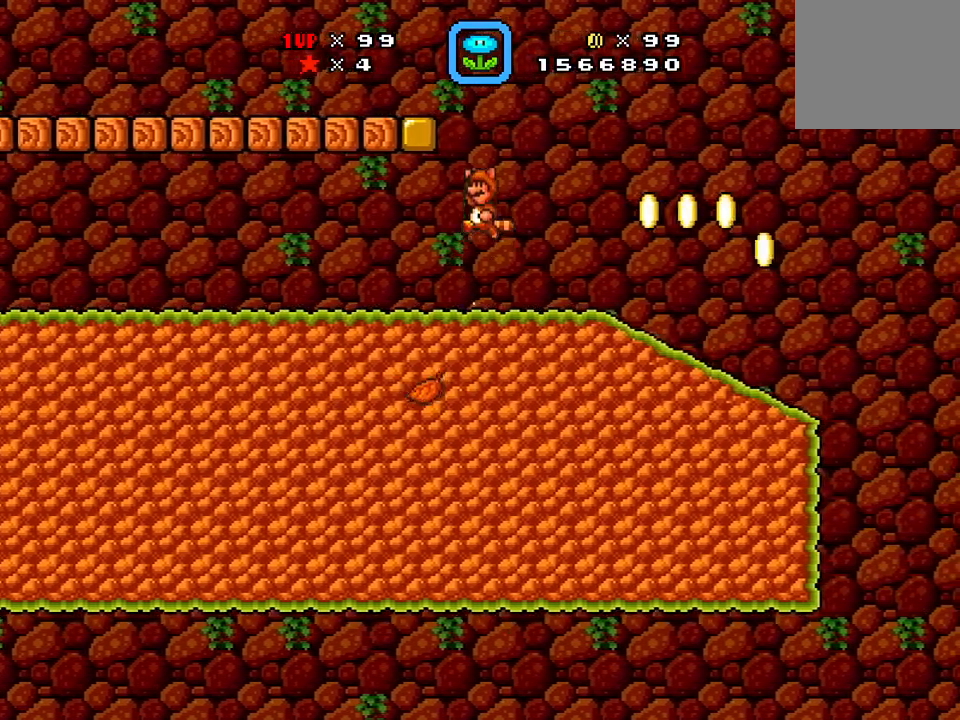
{"buttons": ["A", "X", "DPAD_LEFT"], "events": []}
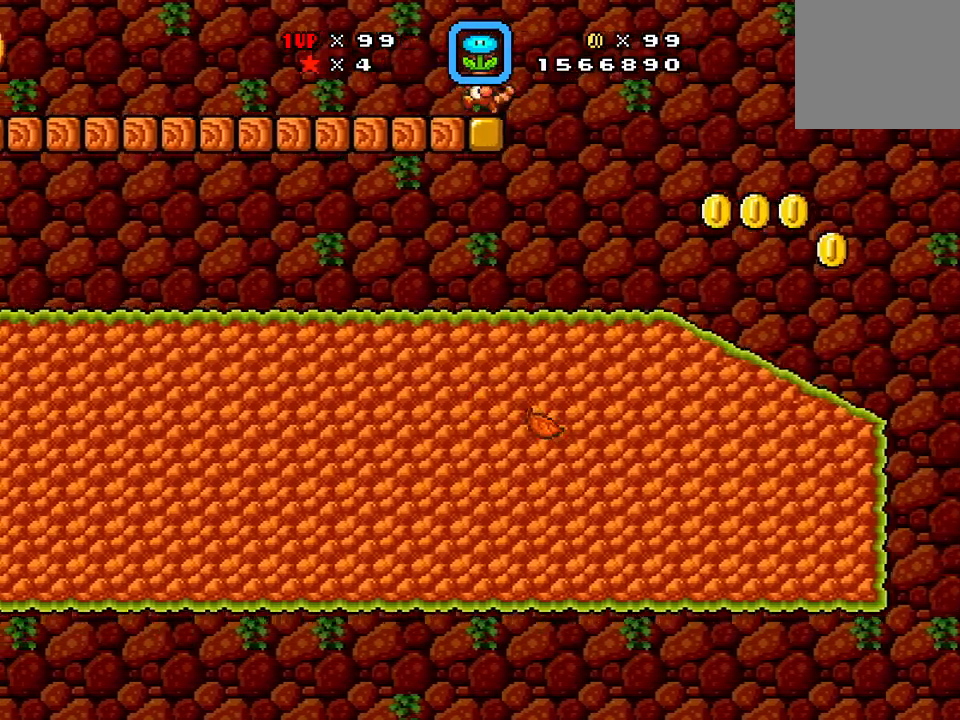
{"buttons": ["X", "DPAD_LEFT"], "events": [[133, "A", "up"]]}
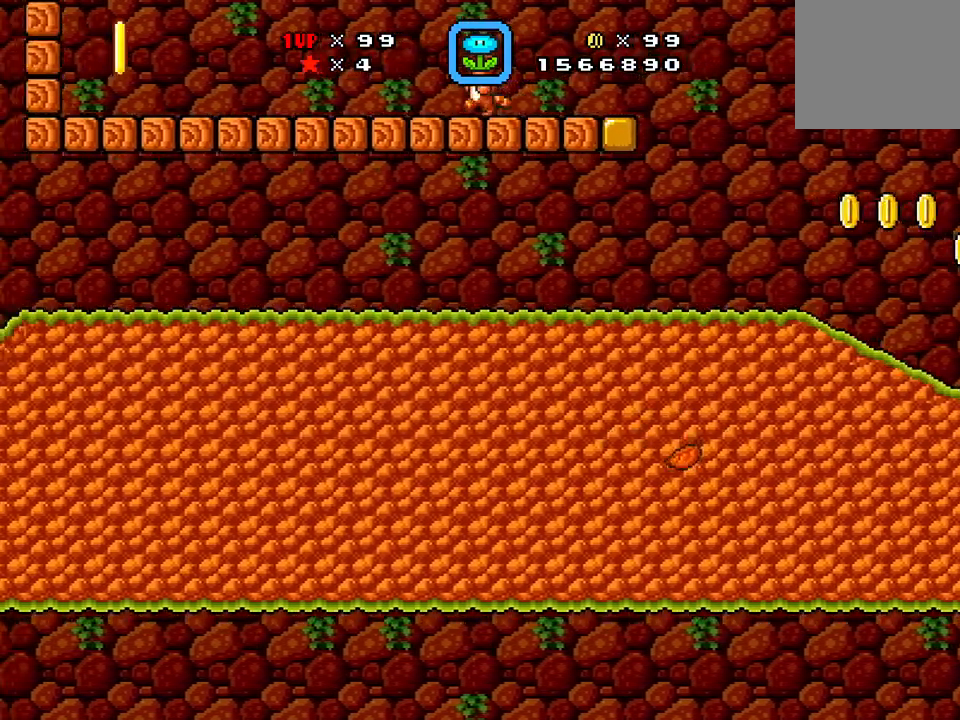
{"buttons": ["X", "DPAD_LEFT"], "events": []}
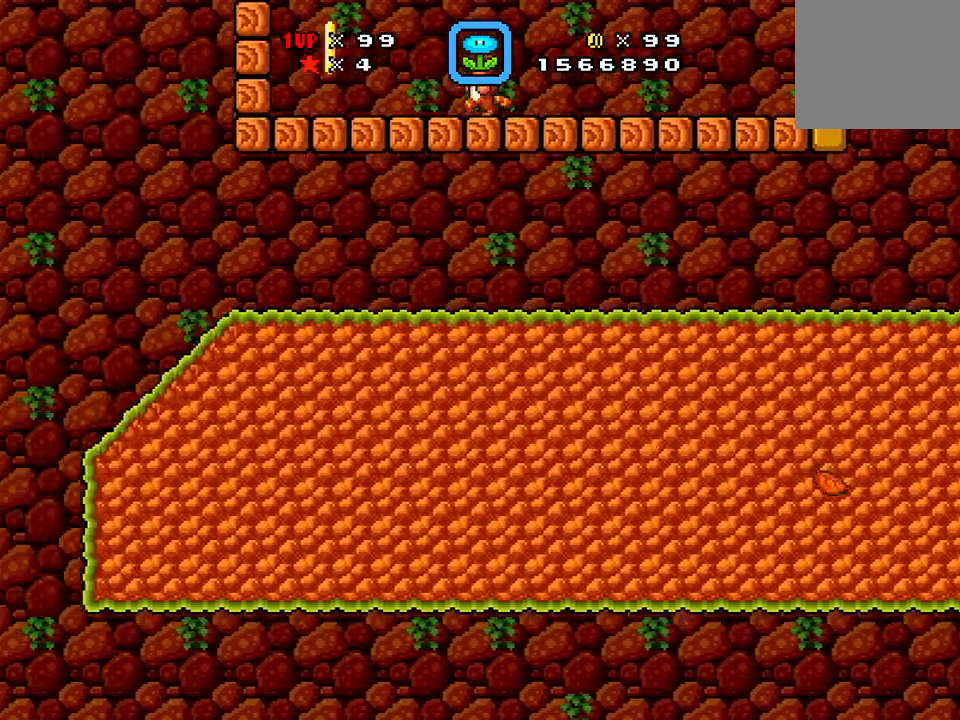
{"buttons": ["X", "DPAD_RIGHT"], "events": [[33, "DPAD_LEFT", "up"], [250, "DPAD_RIGHT", "down"]]}
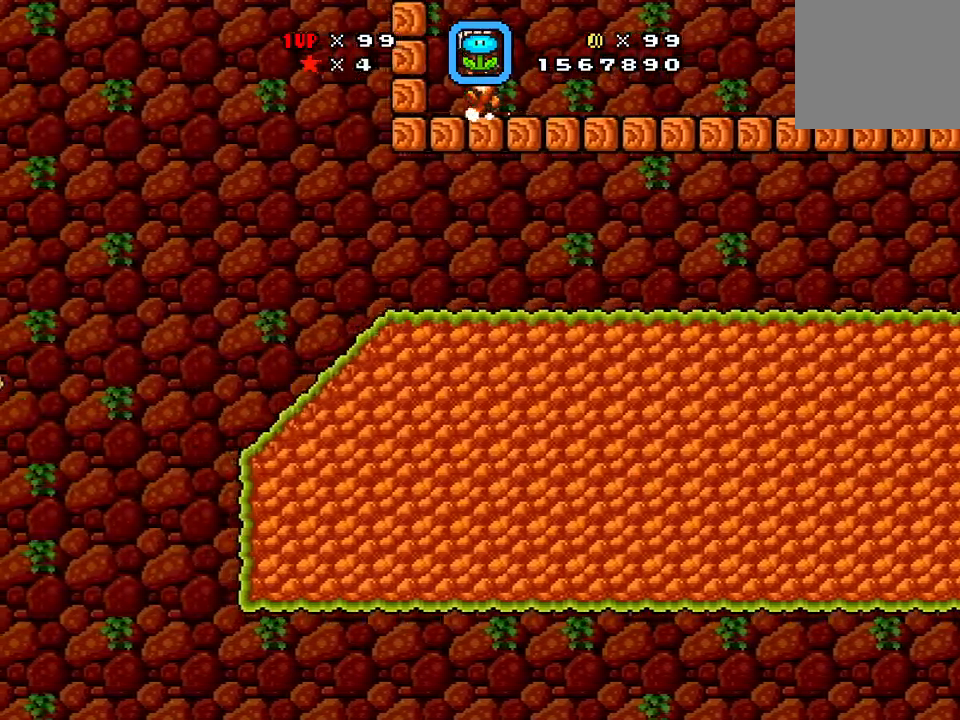
{"buttons": ["X", "DPAD_RIGHT"], "events": []}
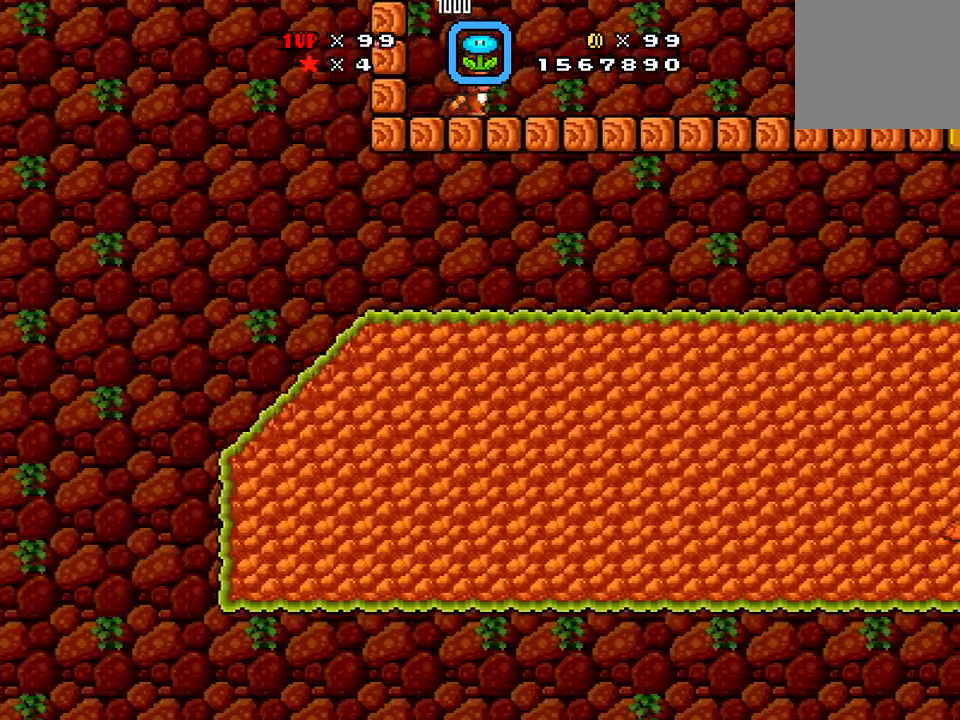
{"buttons": ["X", "DPAD_RIGHT"], "events": []}
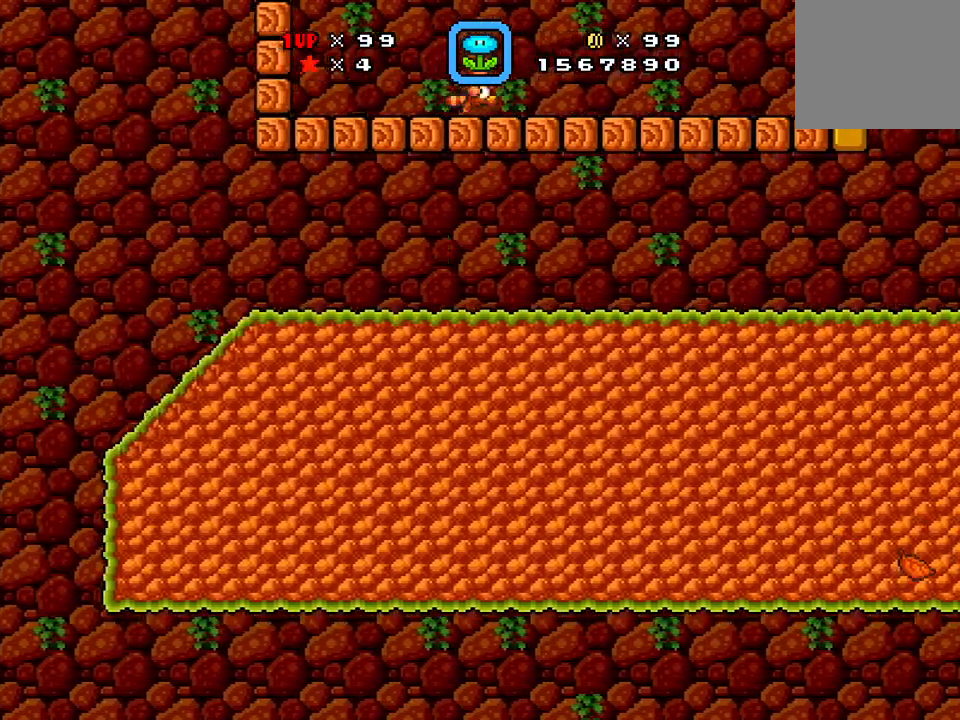
{"buttons": ["X", "DPAD_RIGHT"], "events": []}
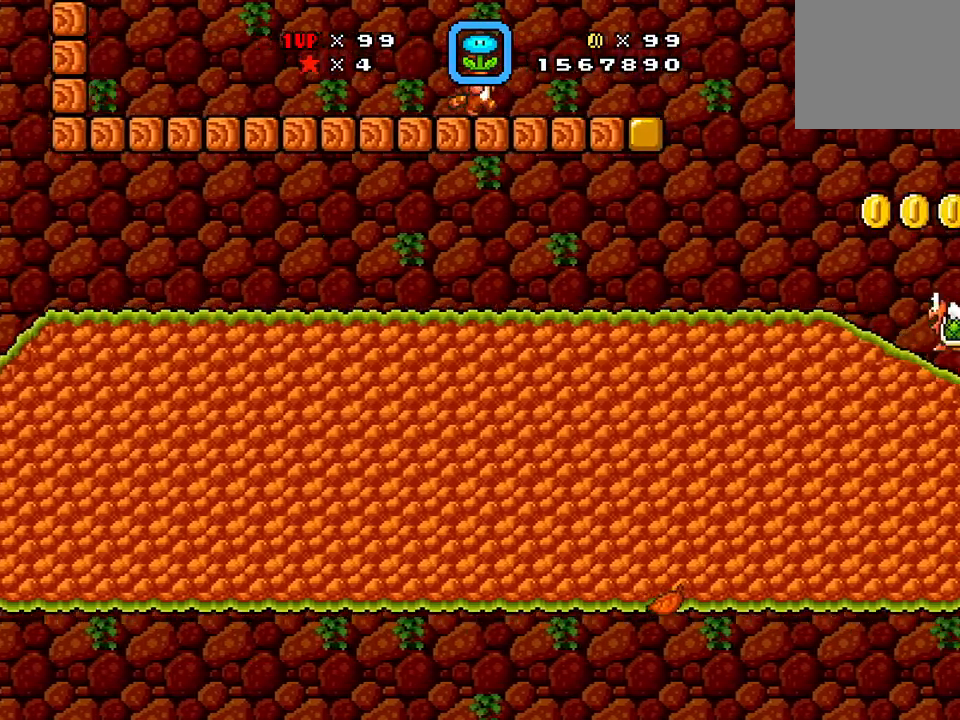
{"buttons": ["A", "X", "DPAD_RIGHT"], "events": [[384, "A", "down"]]}
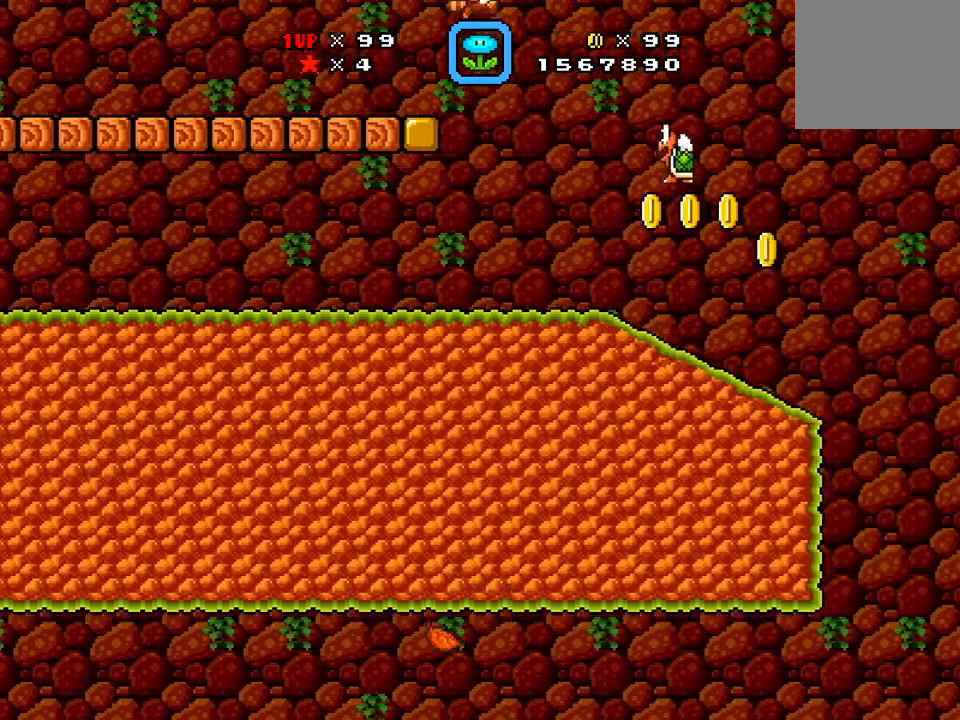
{"buttons": ["A", "X", "DPAD_RIGHT"], "events": []}
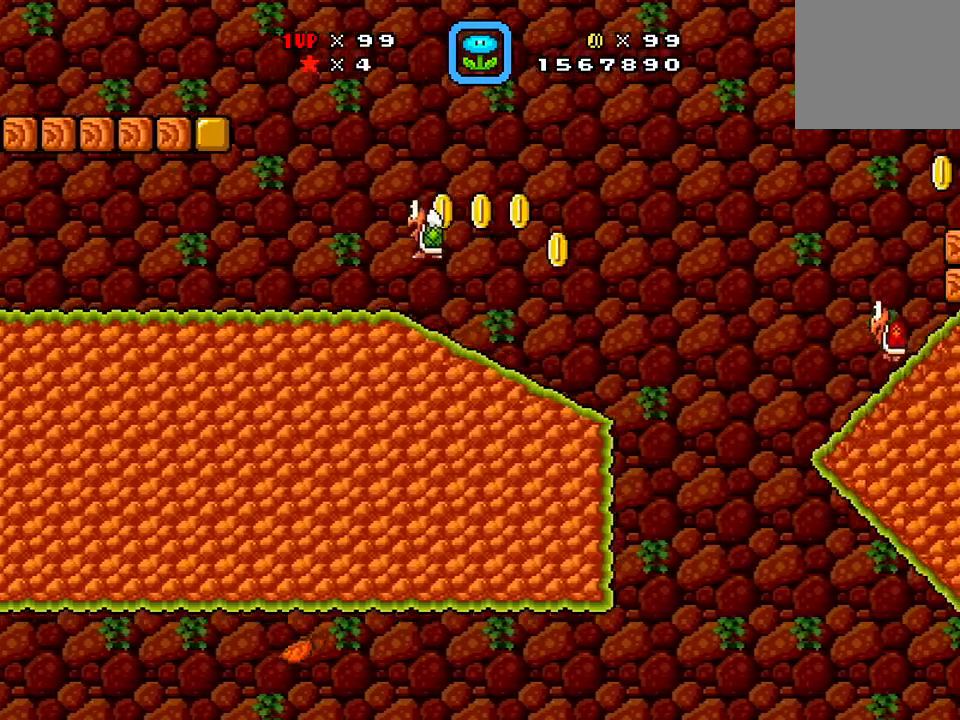
{"buttons": ["A", "X"], "events": [[467, "DPAD_RIGHT", "up"]]}
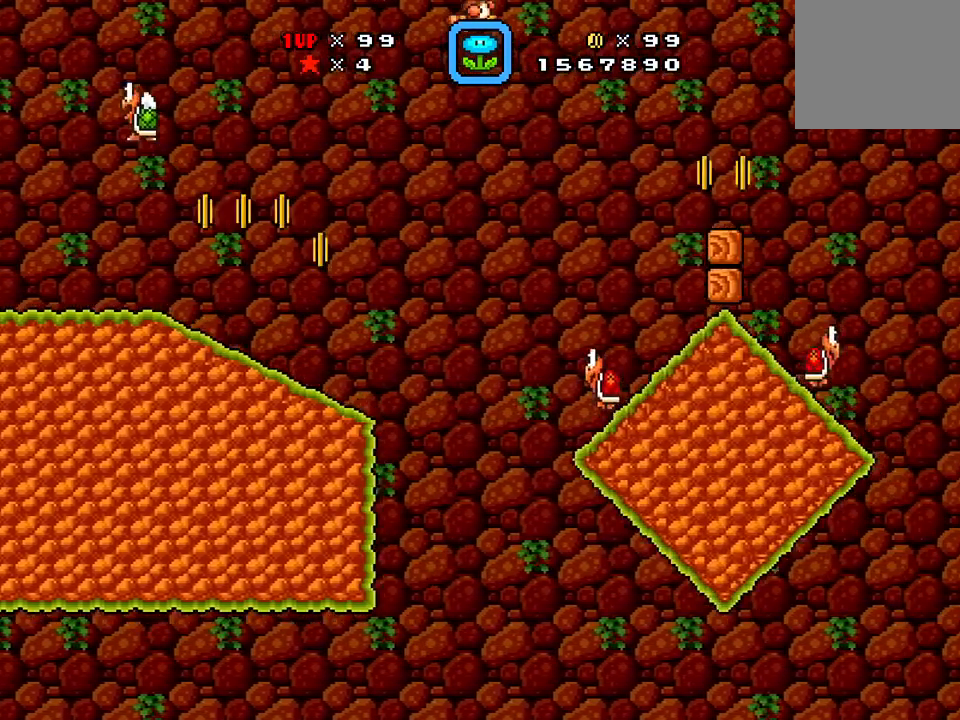
{"buttons": ["A", "X", "DPAD_LEFT"], "events": [[184, "A", "up"], [217, "DPAD_LEFT", "down"], [384, "A", "down"]]}